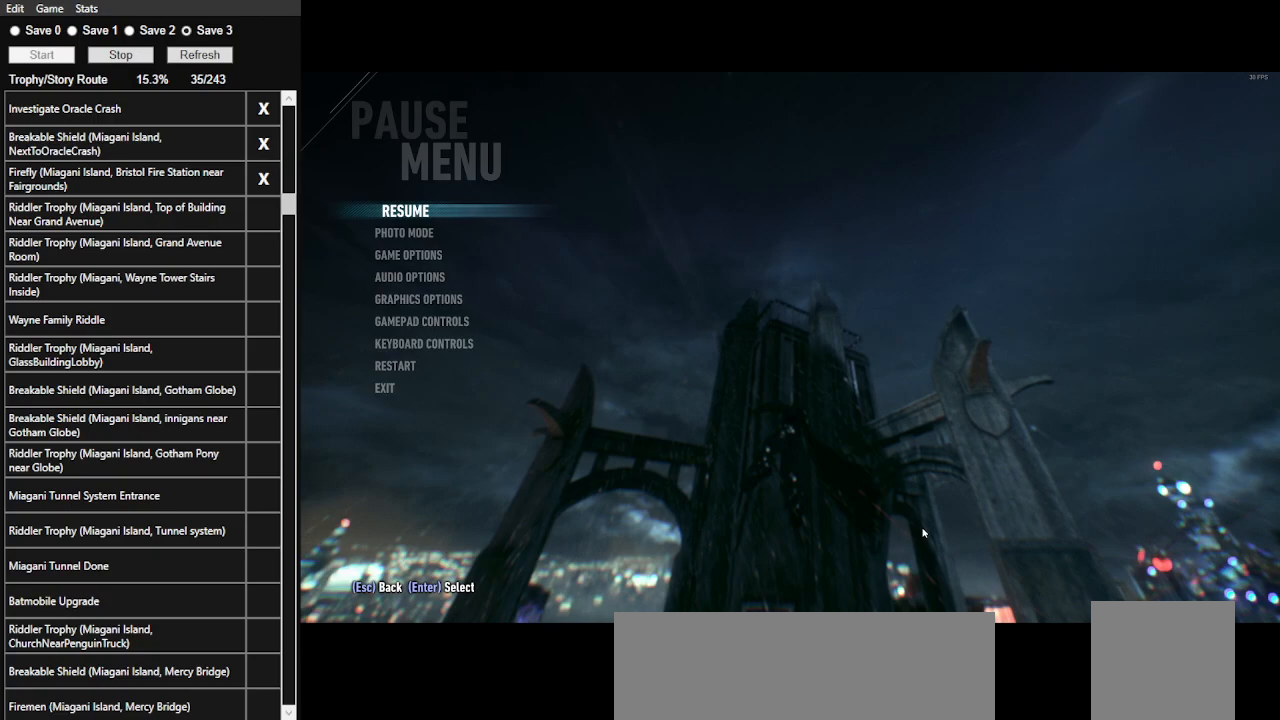
Gameplay with keyboard and mouse; each line is a JSON object with the keys and mouse buttons held at the frame after it. "events" lists presses ("down") and releases ("up") of ".", "/", "0", "1", "2", "3", "4", "5", "6", "7", "8", "9", "a", "alt_l", "alt_r", "b", "backslash", "backspace", "c", "caps_lock", "comma", "ctrl_l", "ctrl_r", "d", "e", "equals", "f", "g", "h", "i", "j", "k", "l", "lbracket", "m", "minus", "n", "o", "p", "q", "quote", "r", "rbracket", "return", "s", "semicolon", "shift_l", "shift_r", "space", "super", "t", "tab", "tilde", "u", "v", "w", "x", "y", "z", "mouse_left", "mouse_wheel" and "mouse_right" between this image and that frame as [ms after this image, input, new state], when the widget could be followed in between. "mouse_left", "mouse_wheel", "mouse_right" = the "left", "wheel", "right" buttons of the "mouse" list. No other keys are recorded. "wheel" means that the mouse wheel is clicked or scrolled. Not read: mouse_move.
{"keys": ["space"], "mouse": [], "events": [[133, "space", "down"]]}
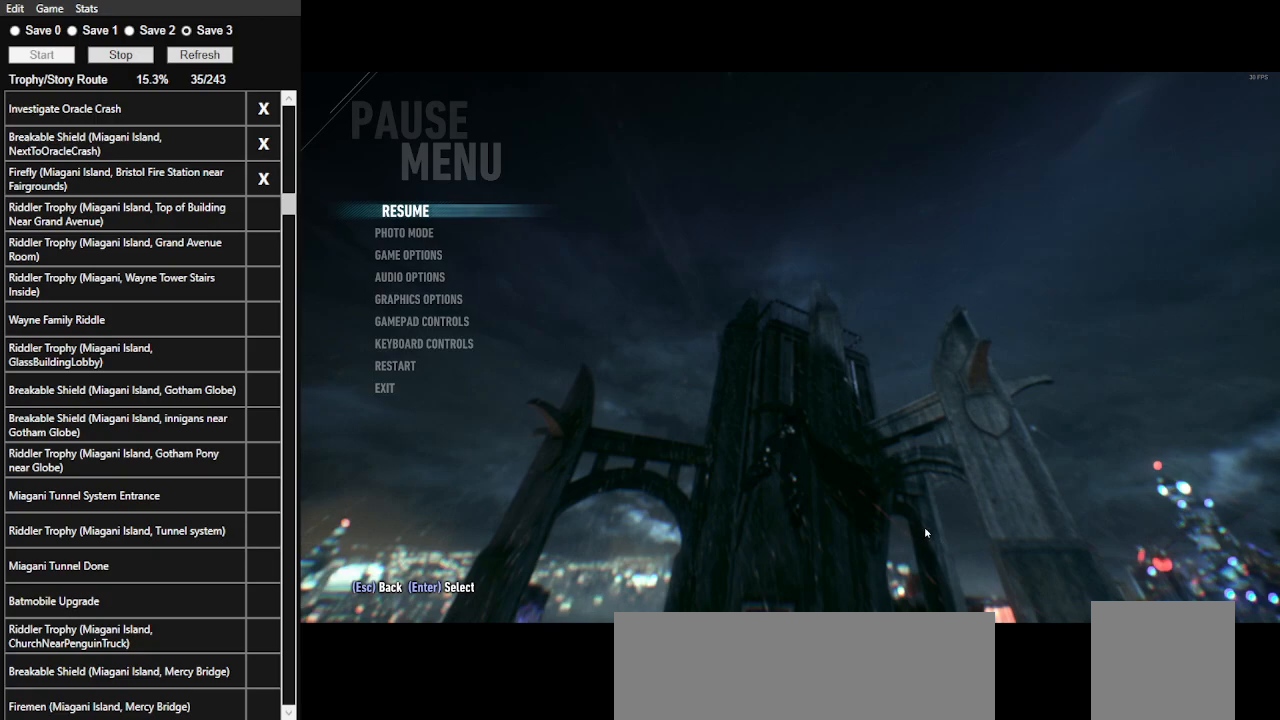
{"keys": ["space"], "mouse": ["wheel"], "events": [[400, "mouse_wheel", "down"]]}
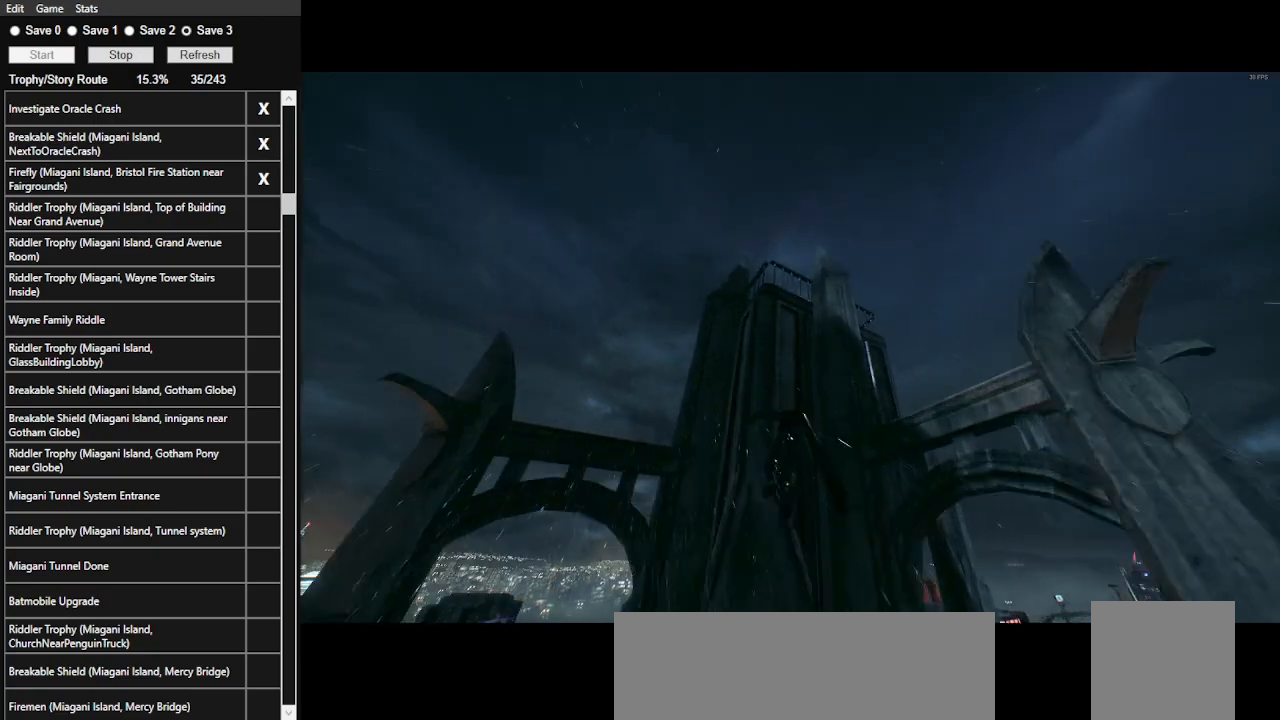
{"keys": ["space", "w"], "mouse": [], "events": [[33, "mouse_wheel", "up"], [433, "w", "down"]]}
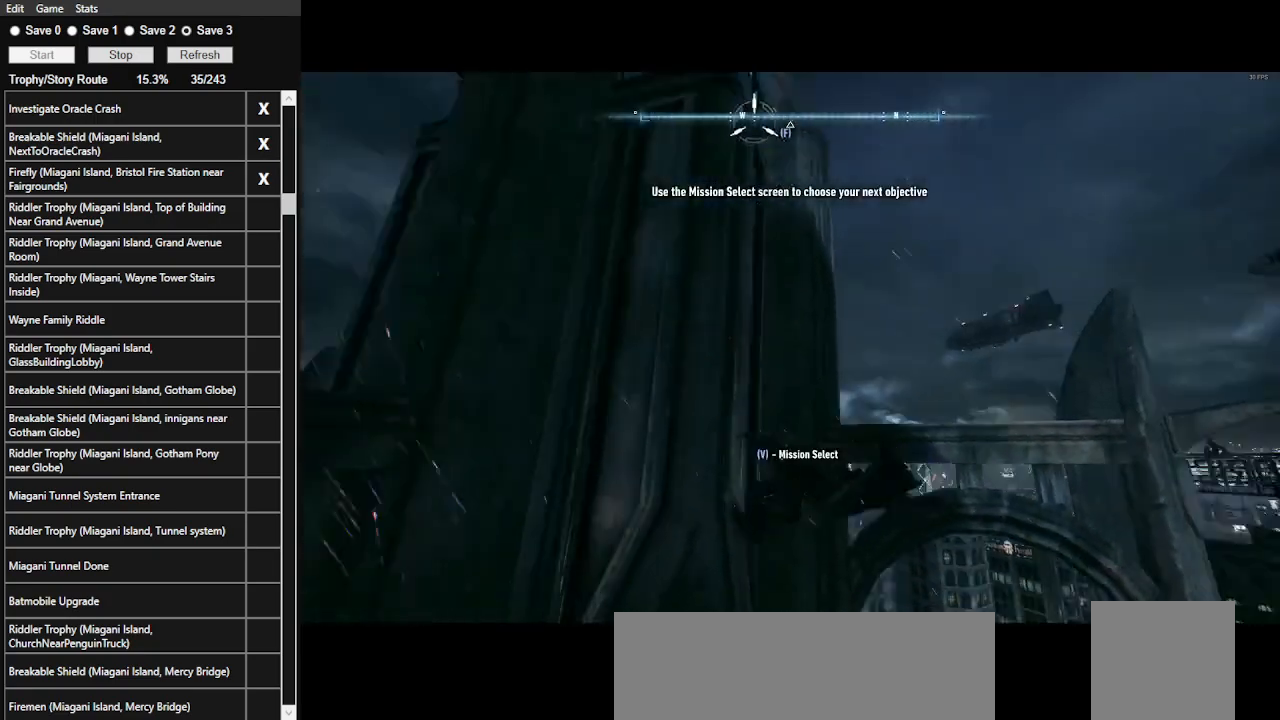
{"keys": ["space", "w"], "mouse": [], "events": [[133, "w", "up"], [233, "space", "up"], [366, "space", "down"], [433, "w", "down"]]}
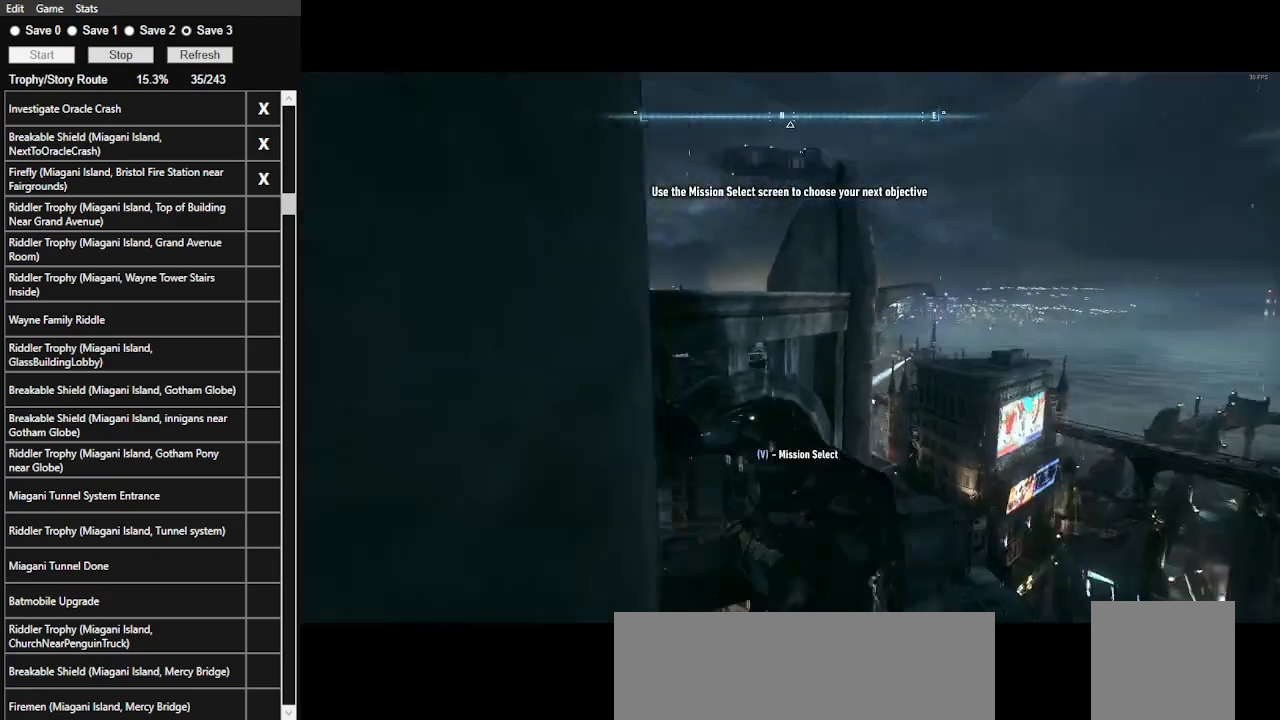
{"keys": ["space", "w"], "mouse": [], "events": []}
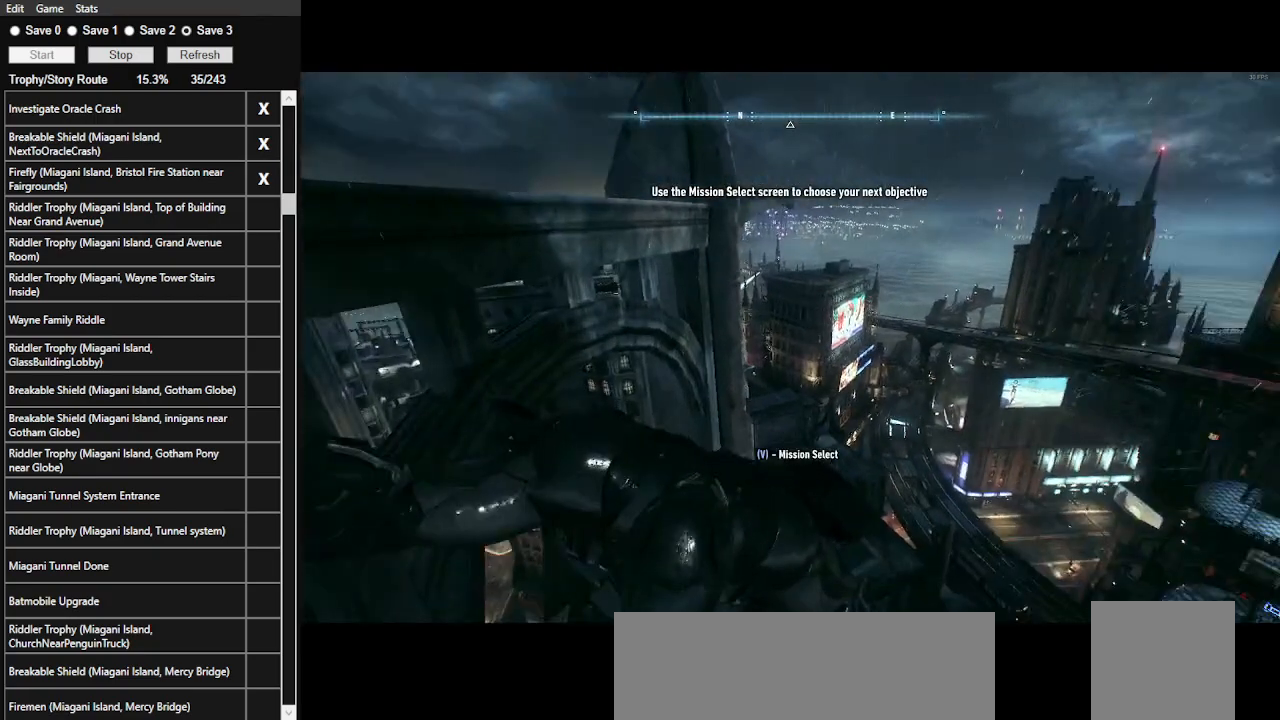
{"keys": ["ctrl_l", "space", "w"], "mouse": [], "events": [[466, "ctrl_l", "down"]]}
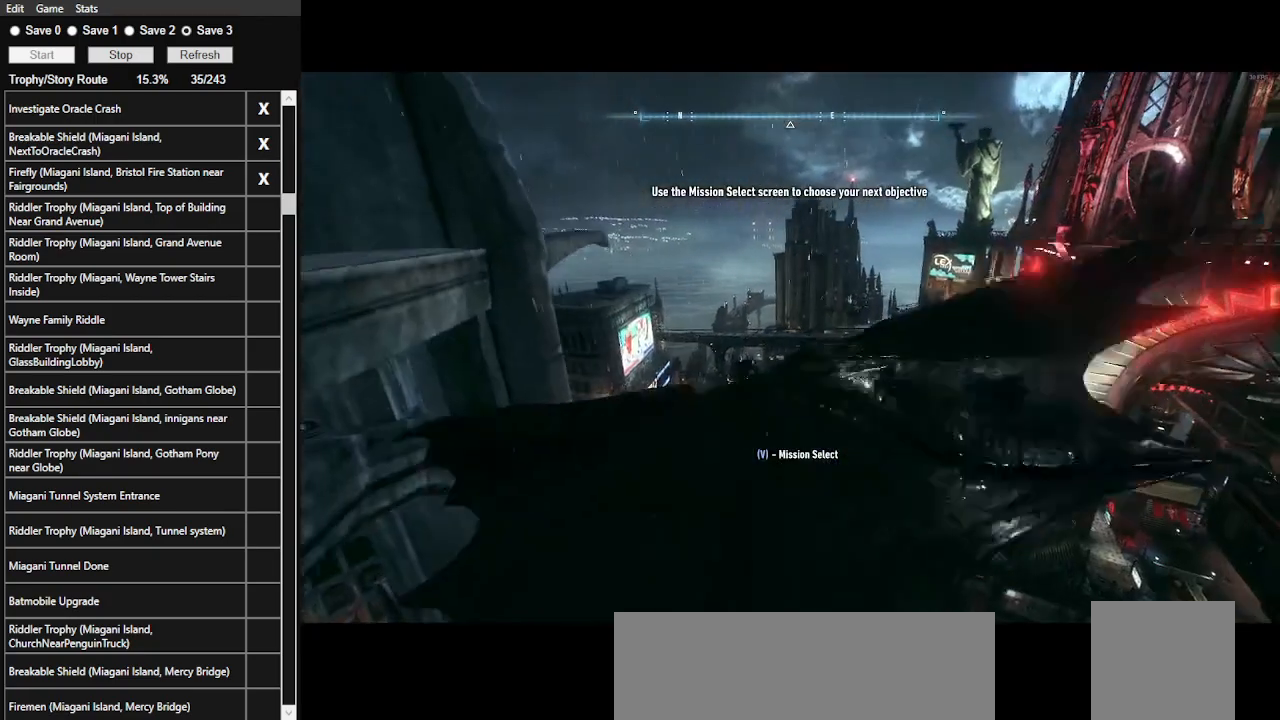
{"keys": ["ctrl_l", "space", "w"], "mouse": [], "events": []}
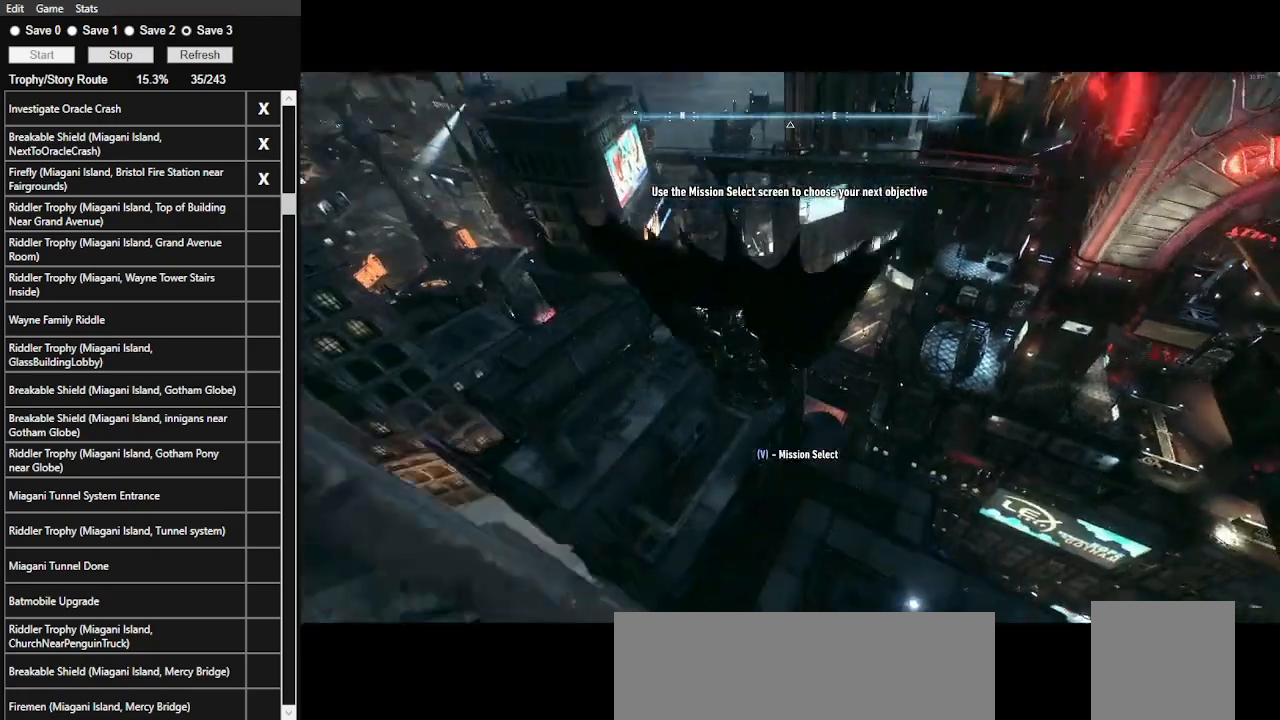
{"keys": ["space", "w"], "mouse": [], "events": [[500, "ctrl_l", "up"]]}
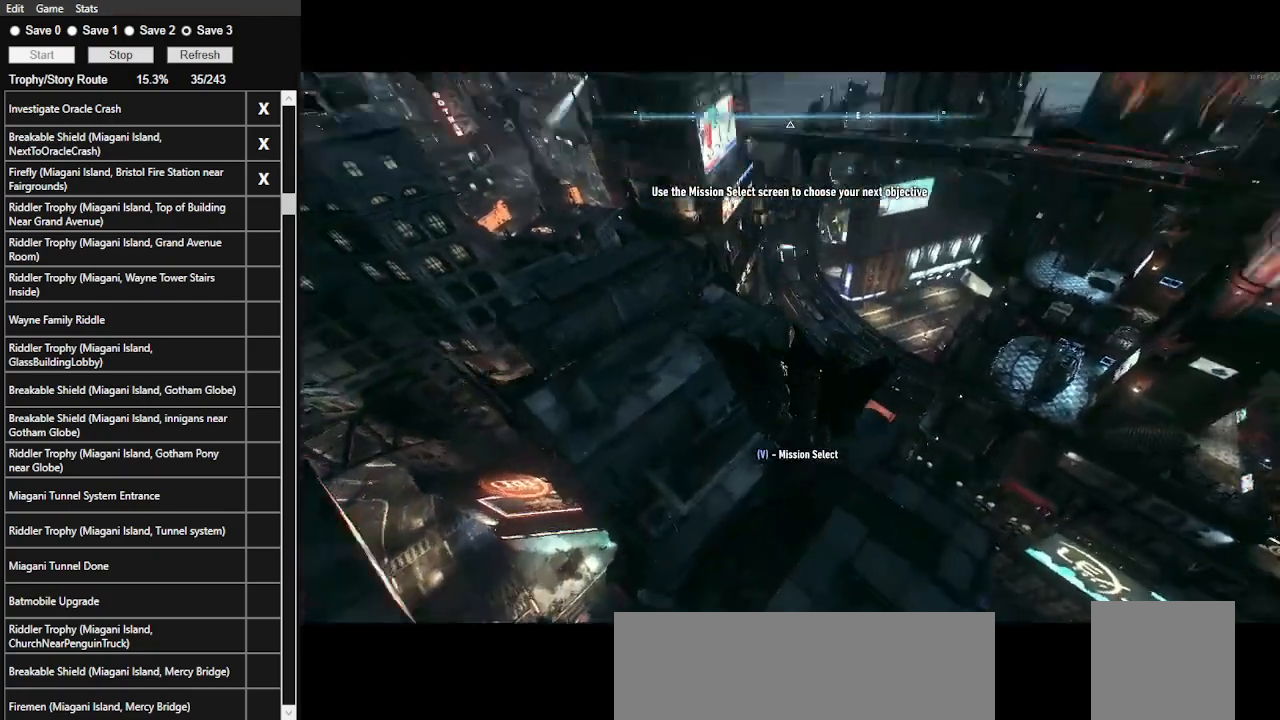
{"keys": ["space", "w"], "mouse": [], "events": []}
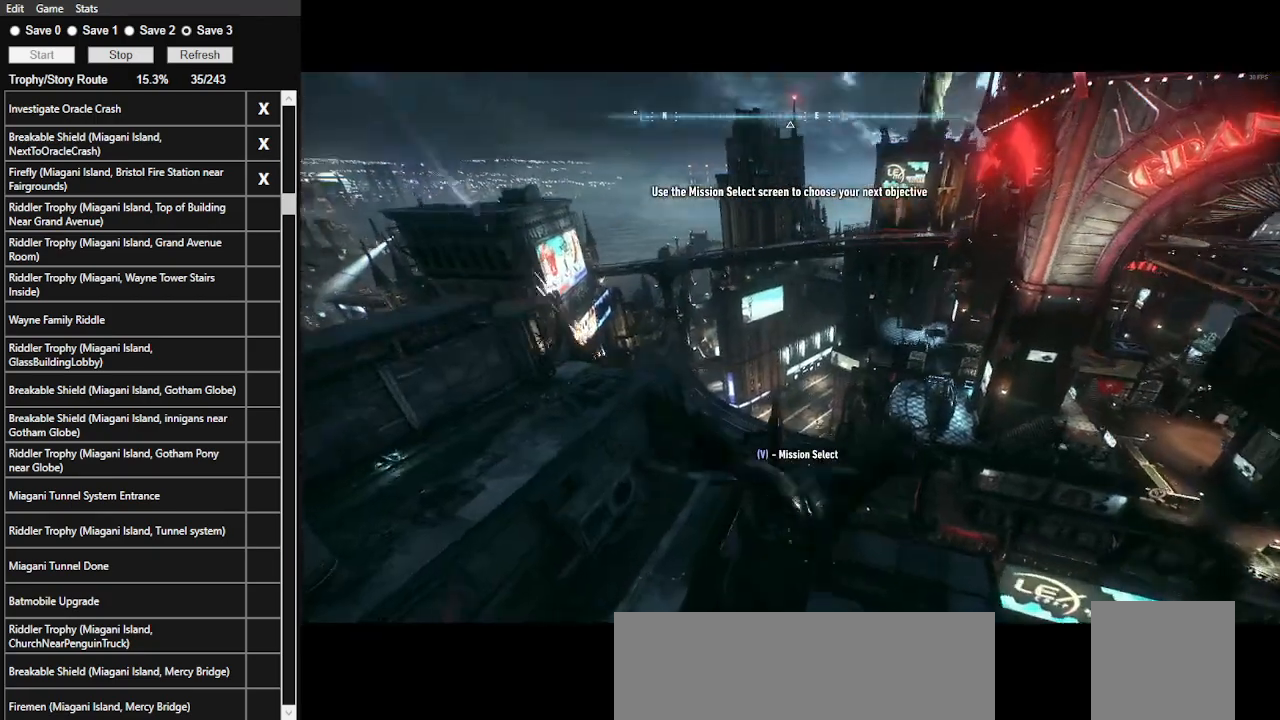
{"keys": ["space", "w"], "mouse": [], "events": []}
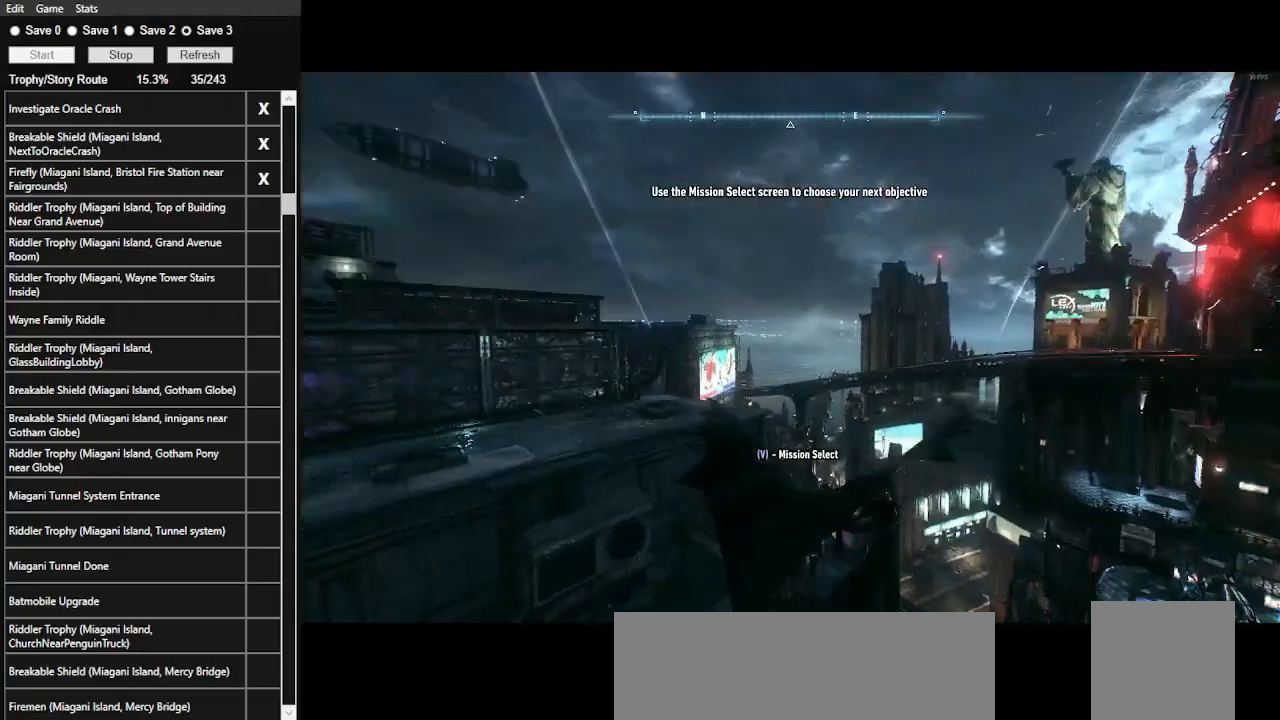
{"keys": ["space", "w"], "mouse": [], "events": []}
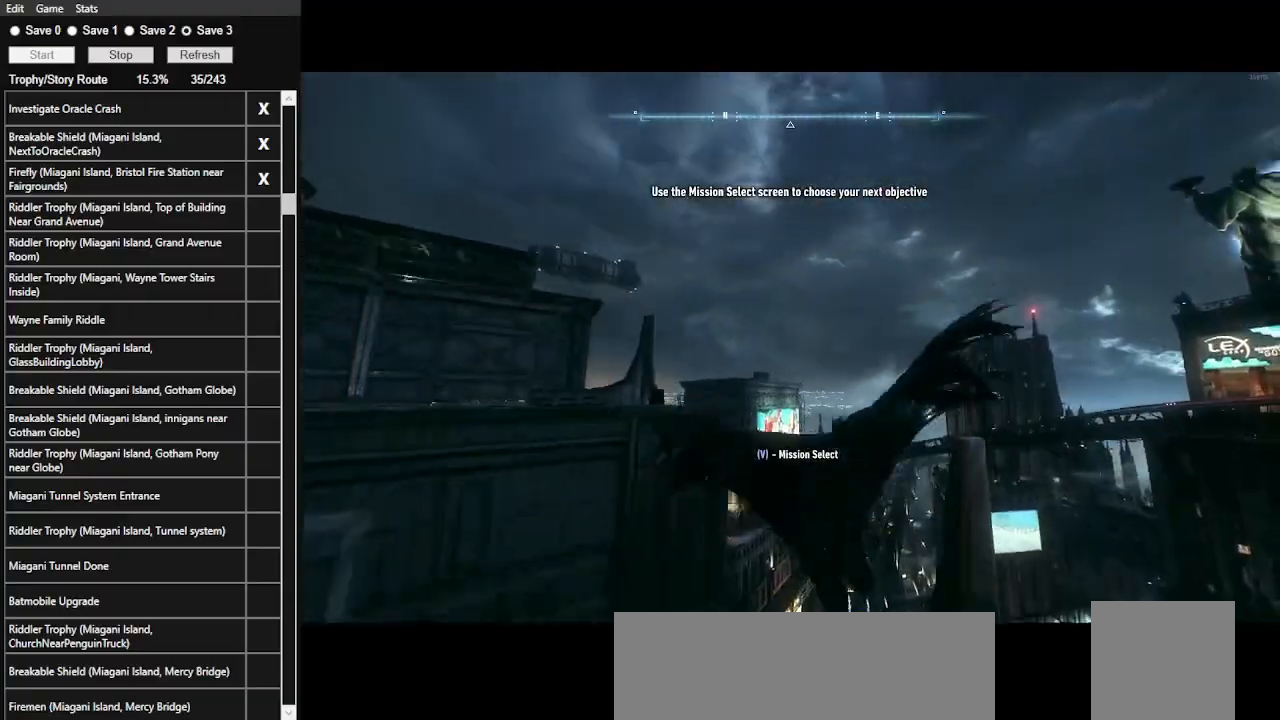
{"keys": ["space", "w"], "mouse": [], "events": []}
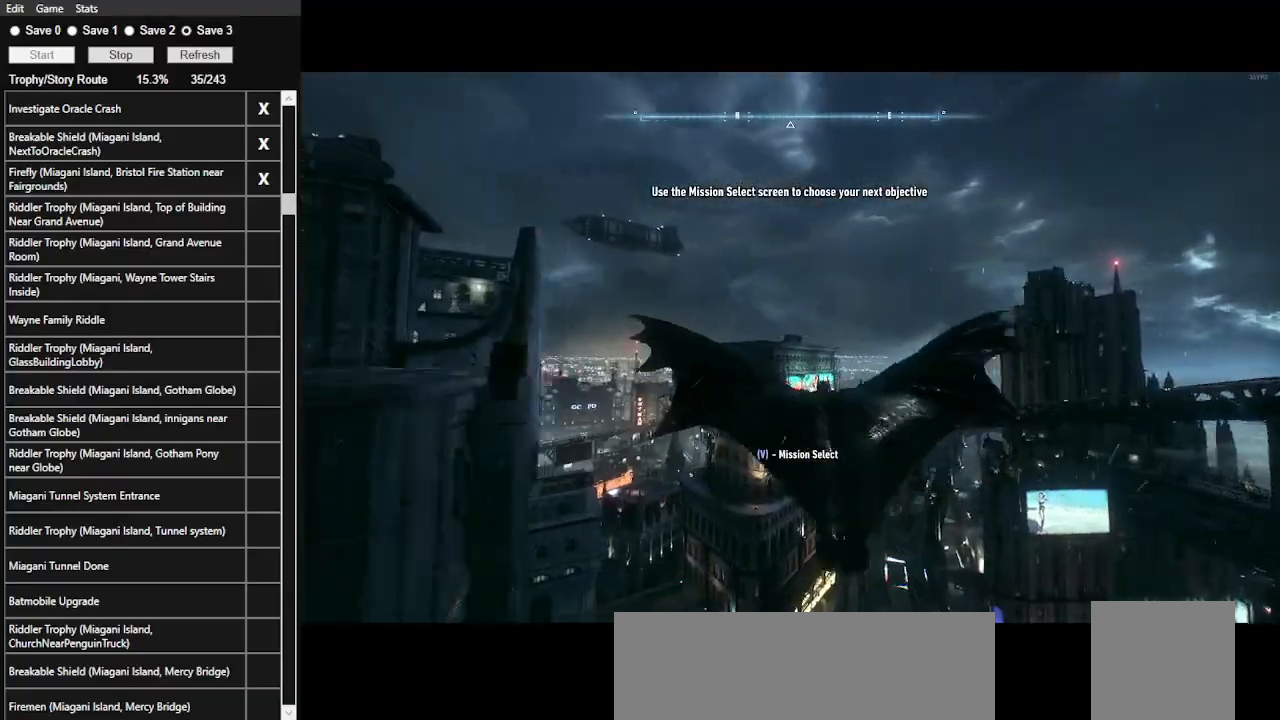
{"keys": ["ctrl_l", "space", "w"], "mouse": [], "events": [[166, "ctrl_l", "down"]]}
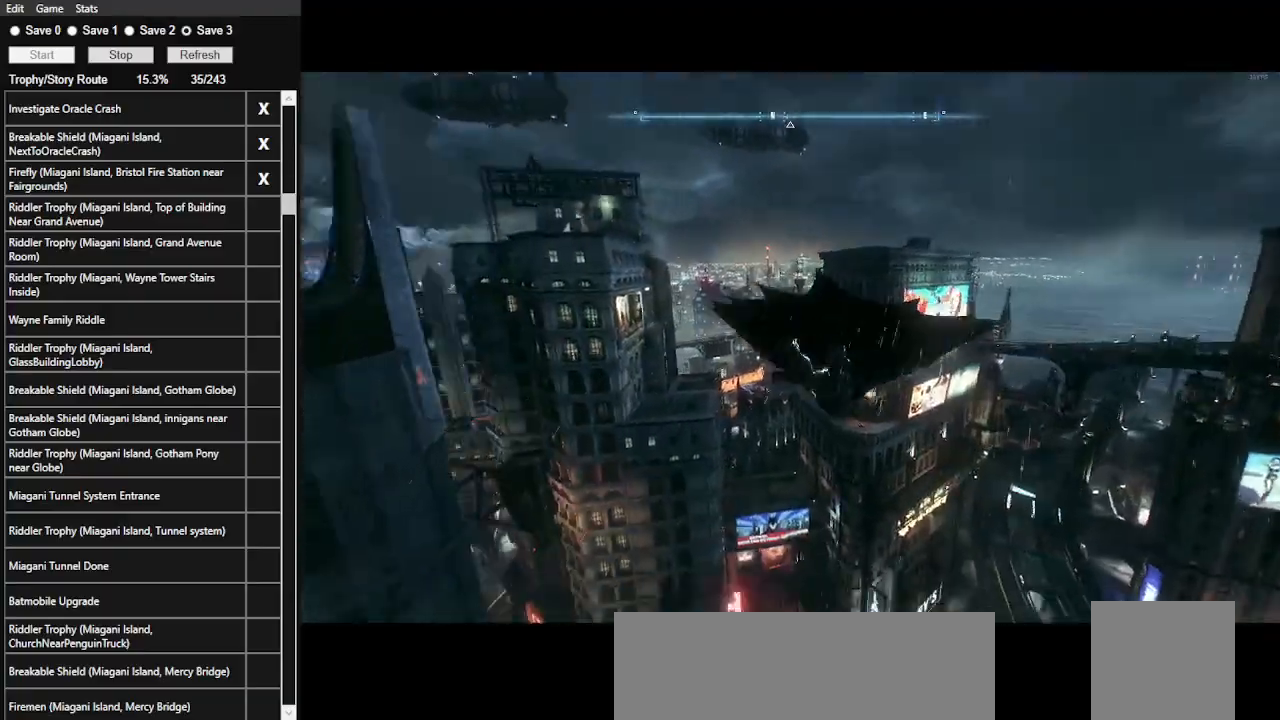
{"keys": ["ctrl_l", "space", "w"], "mouse": [], "events": []}
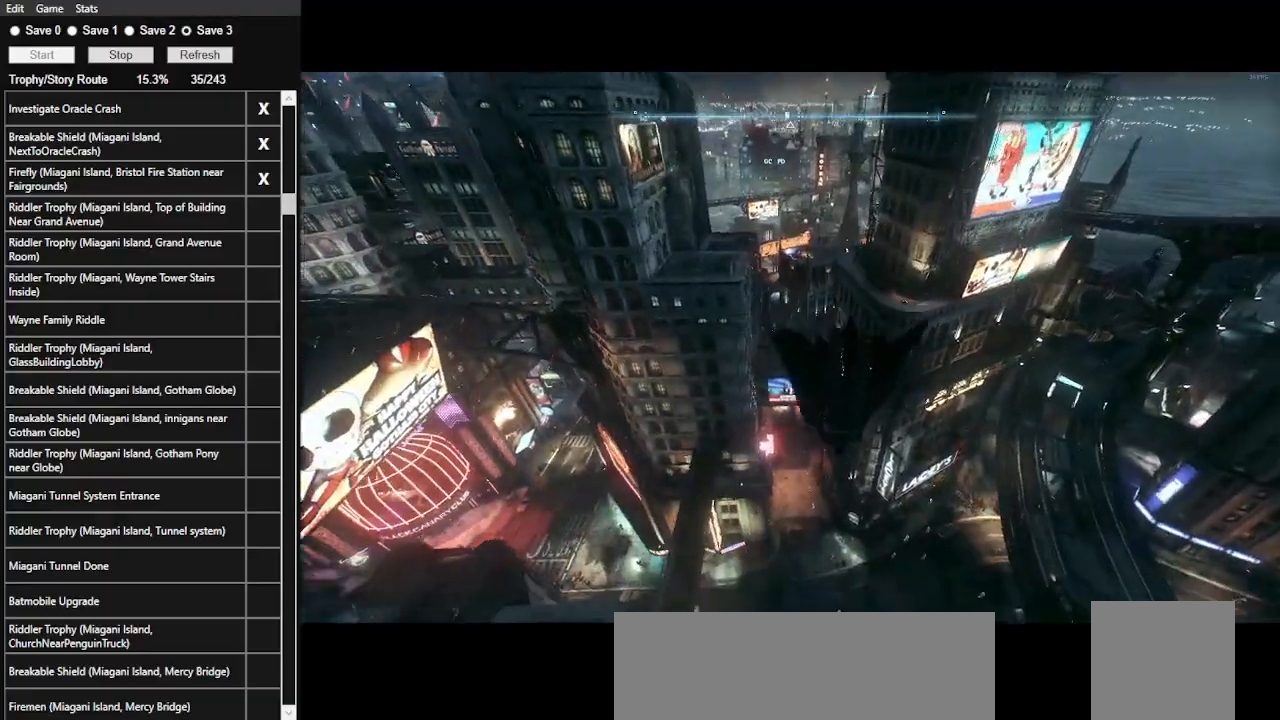
{"keys": ["ctrl_l", "space", "w"], "mouse": [], "events": []}
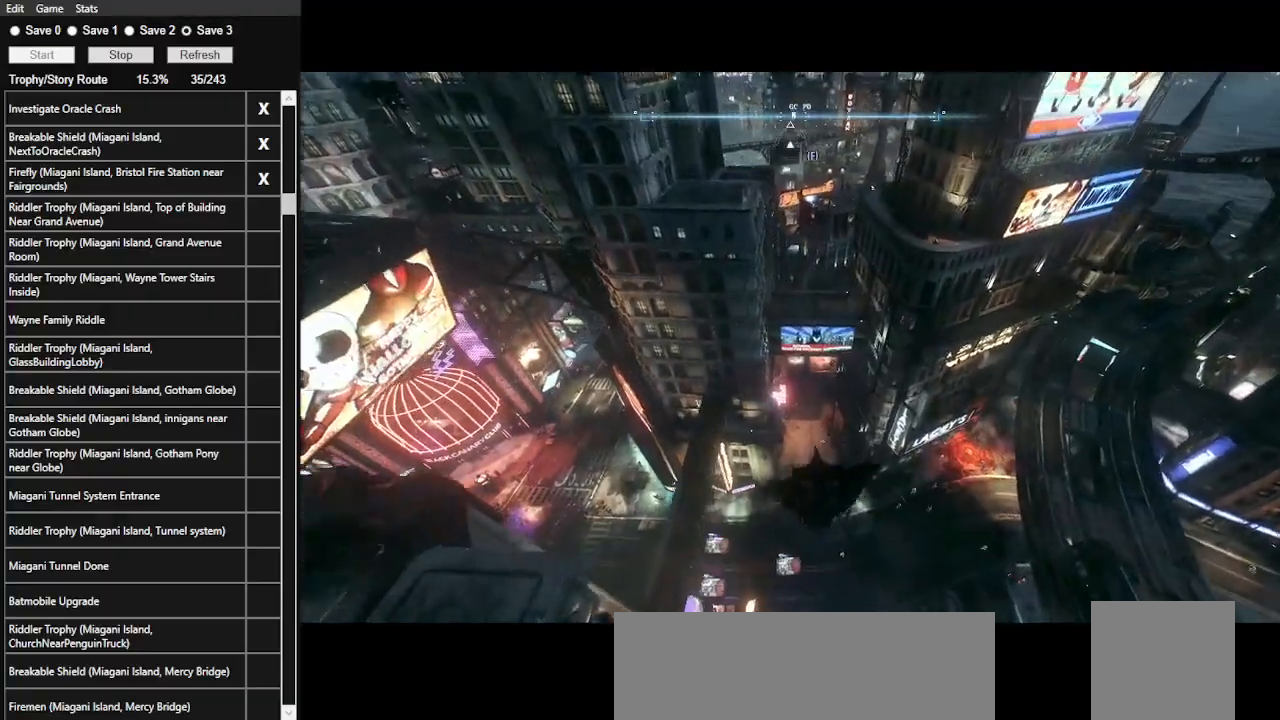
{"keys": ["ctrl_l", "space", "w"], "mouse": [], "events": []}
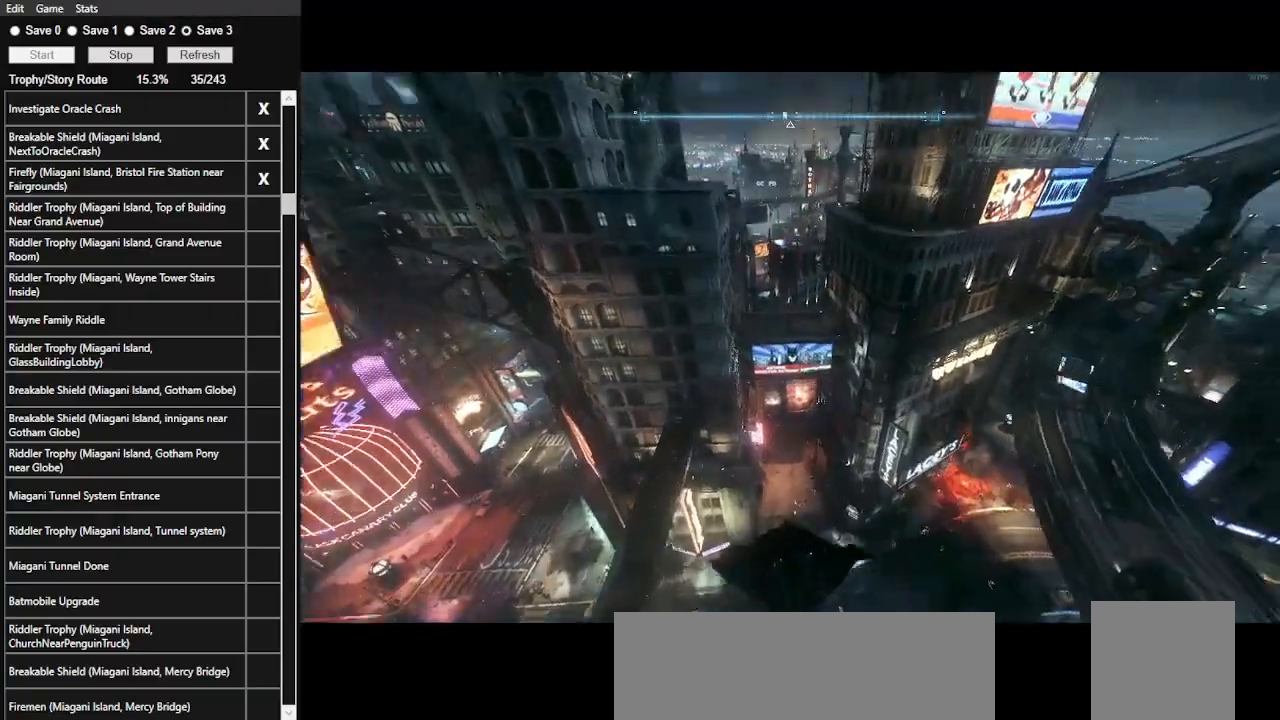
{"keys": ["space", "w"], "mouse": [], "events": [[266, "ctrl_l", "up"]]}
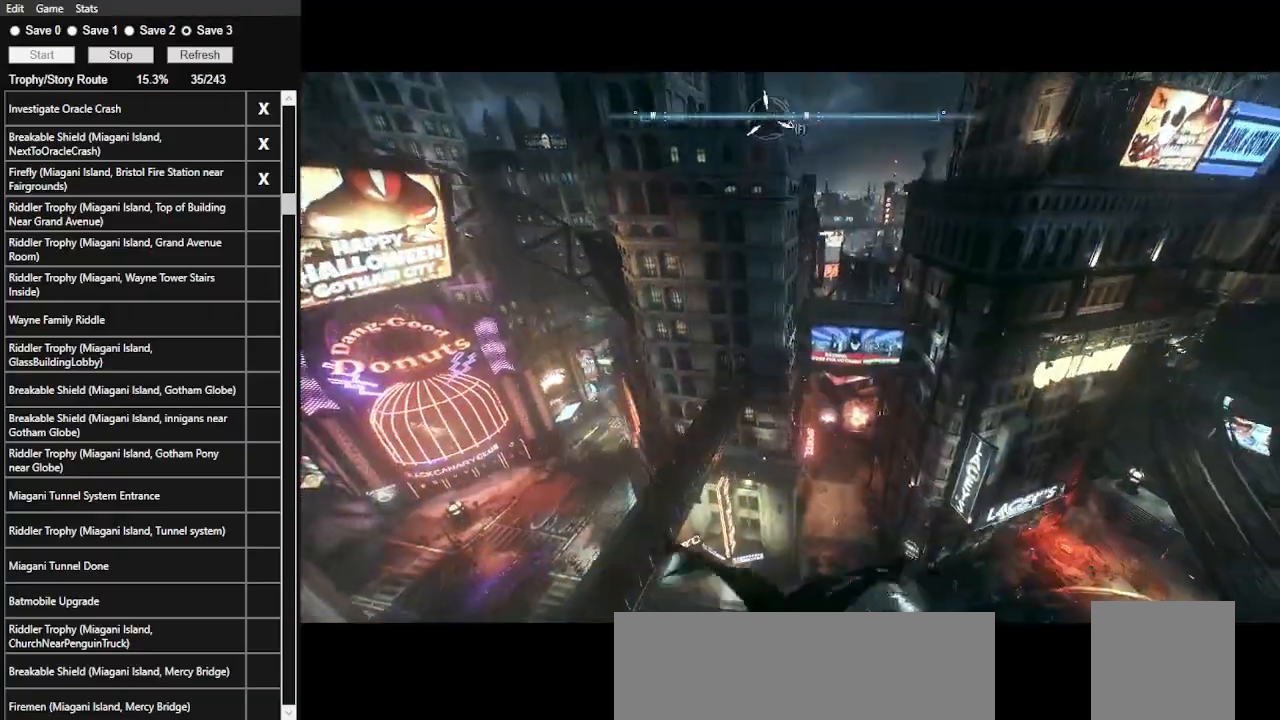
{"keys": ["space", "w"], "mouse": [], "events": []}
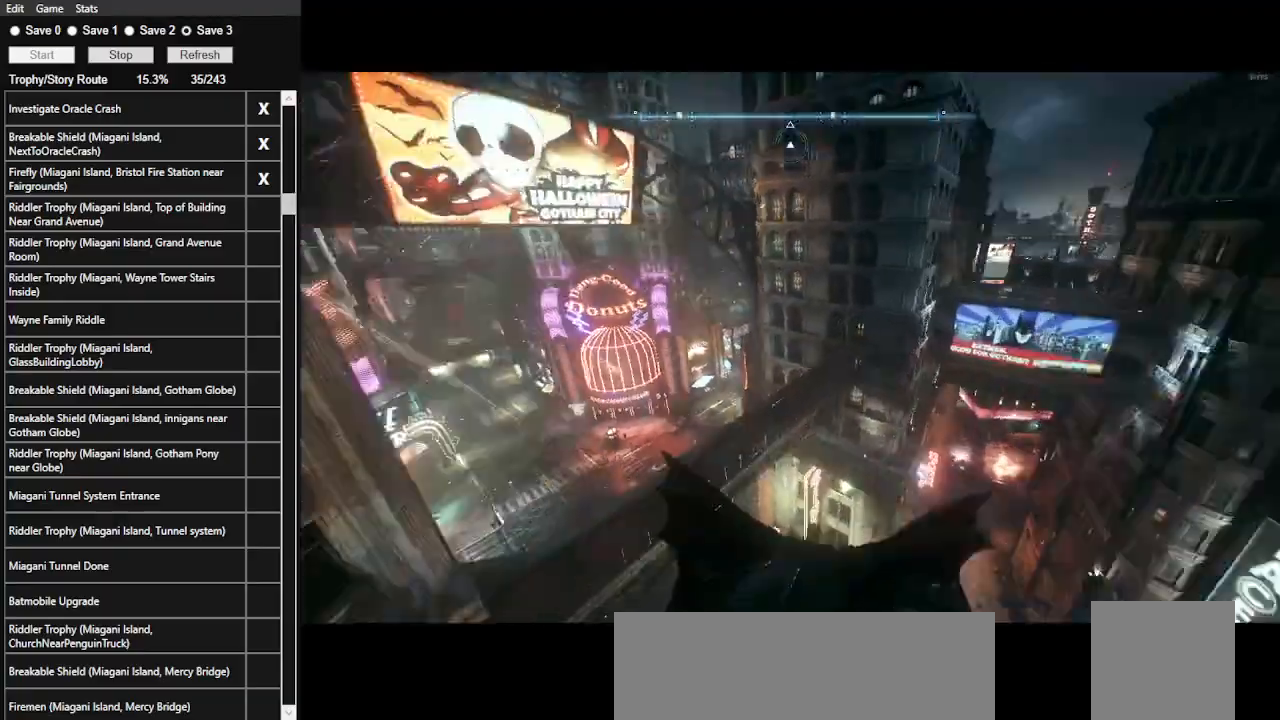
{"keys": ["space", "w"], "mouse": [], "events": []}
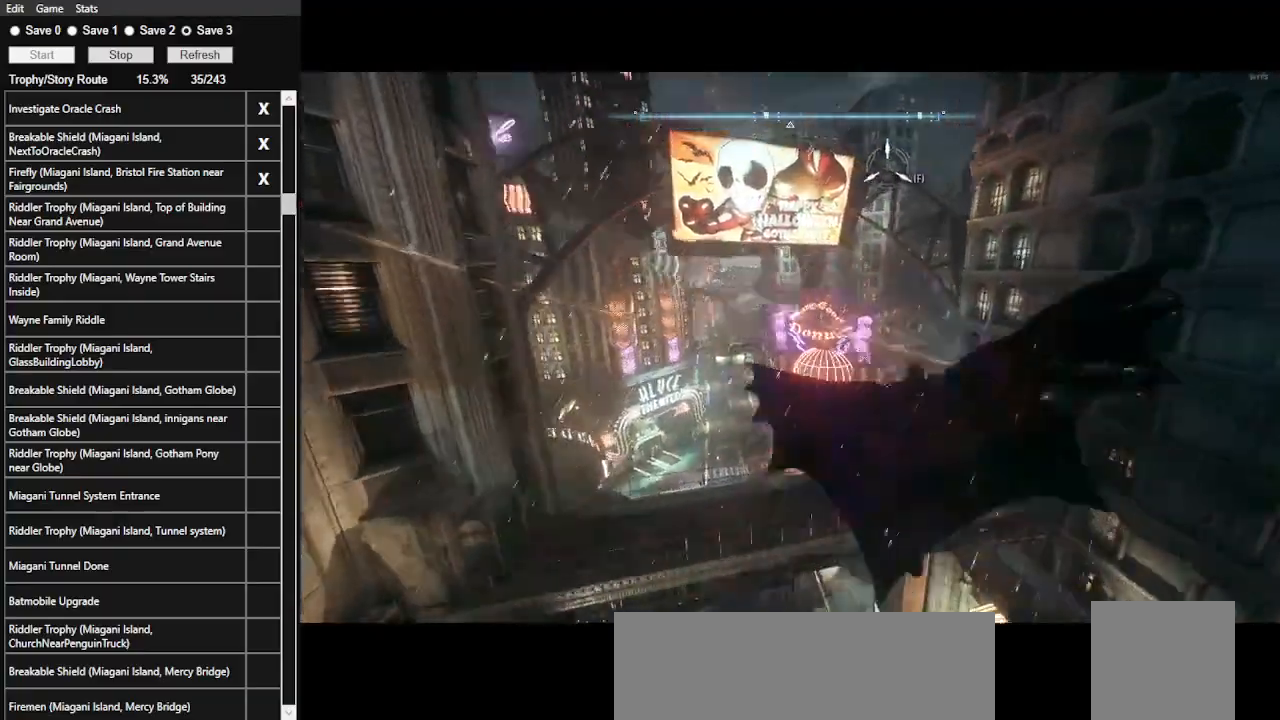
{"keys": ["space", "w"], "mouse": [], "events": []}
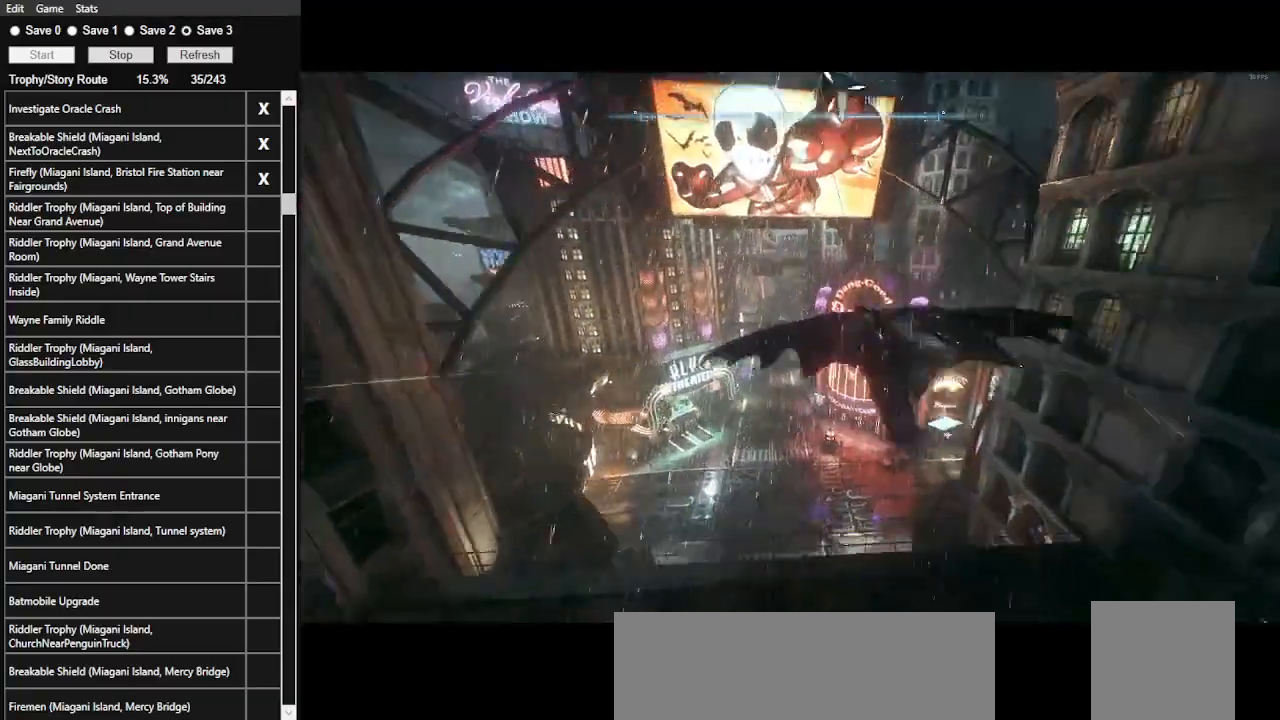
{"keys": ["space", "w"], "mouse": [], "events": []}
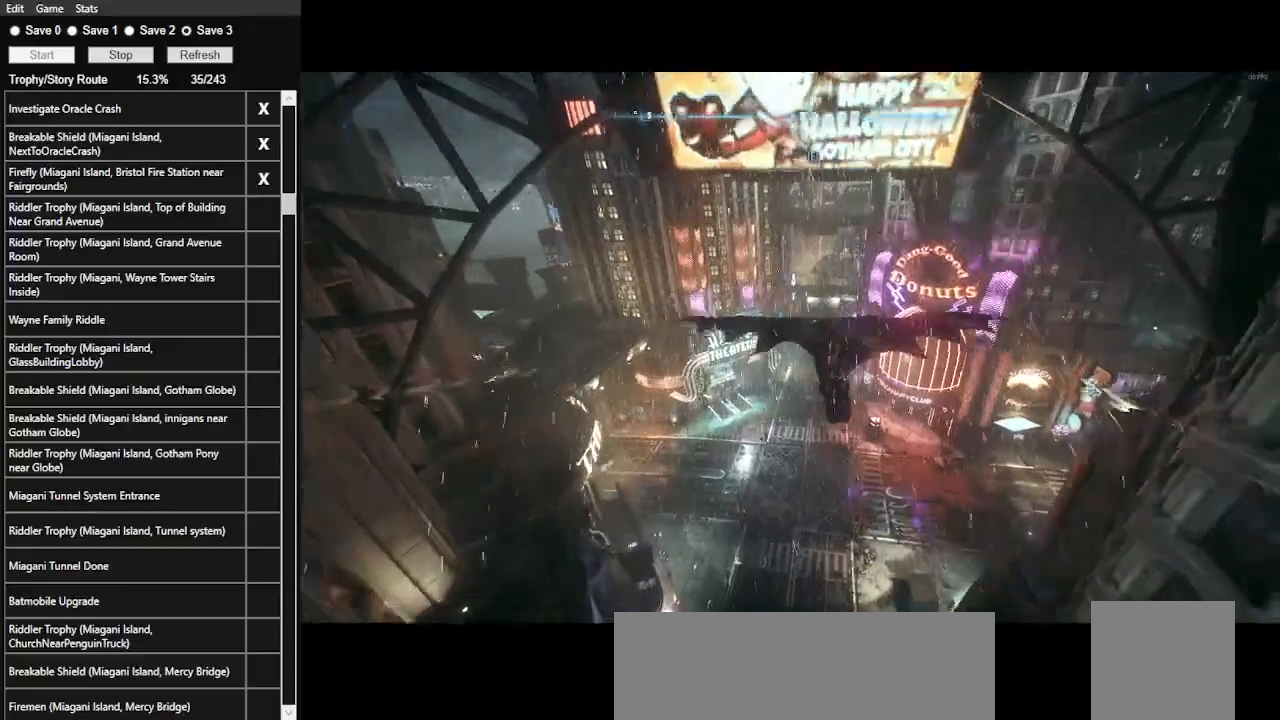
{"keys": ["space", "w"], "mouse": [], "events": []}
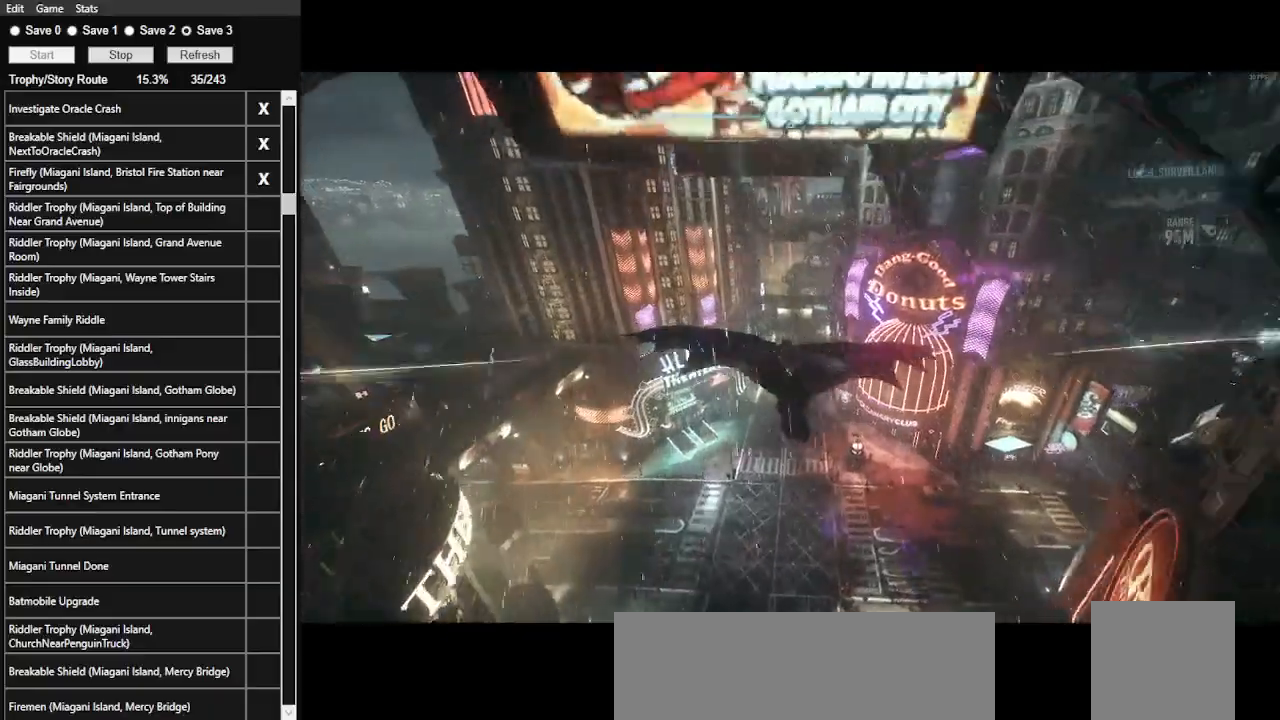
{"keys": ["space", "w"], "mouse": [], "events": []}
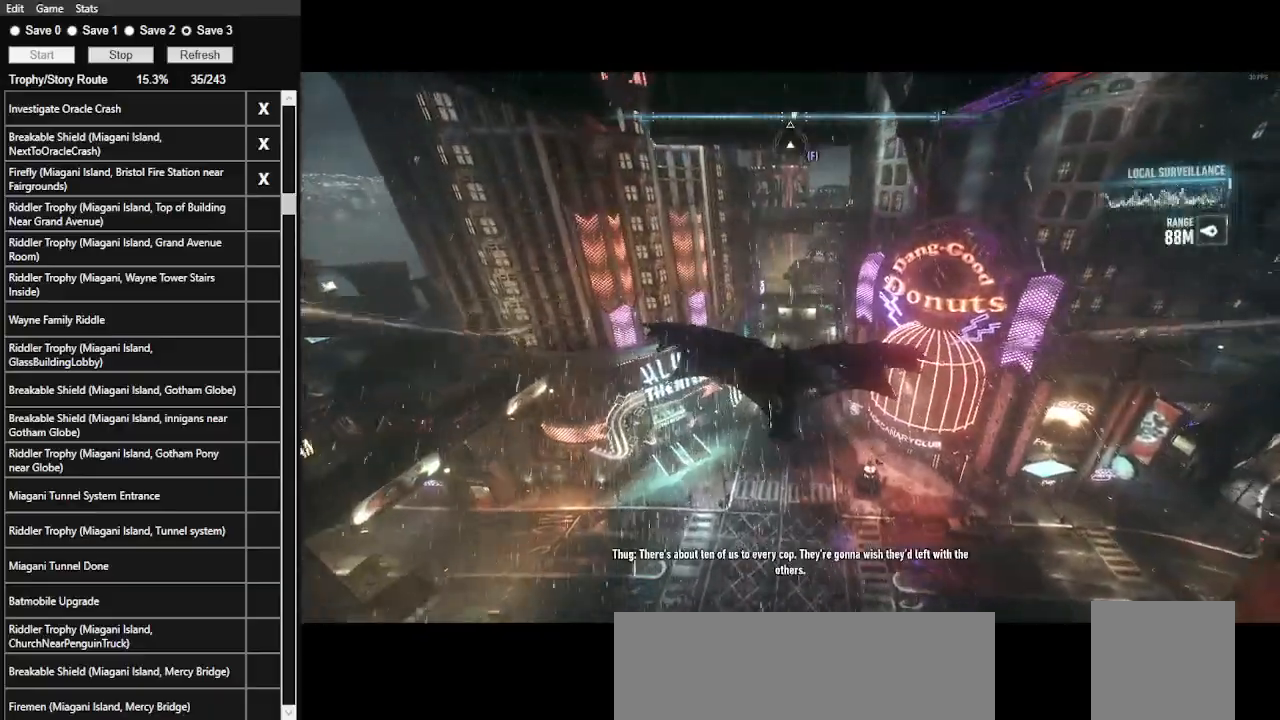
{"keys": ["space", "w"], "mouse": [], "events": []}
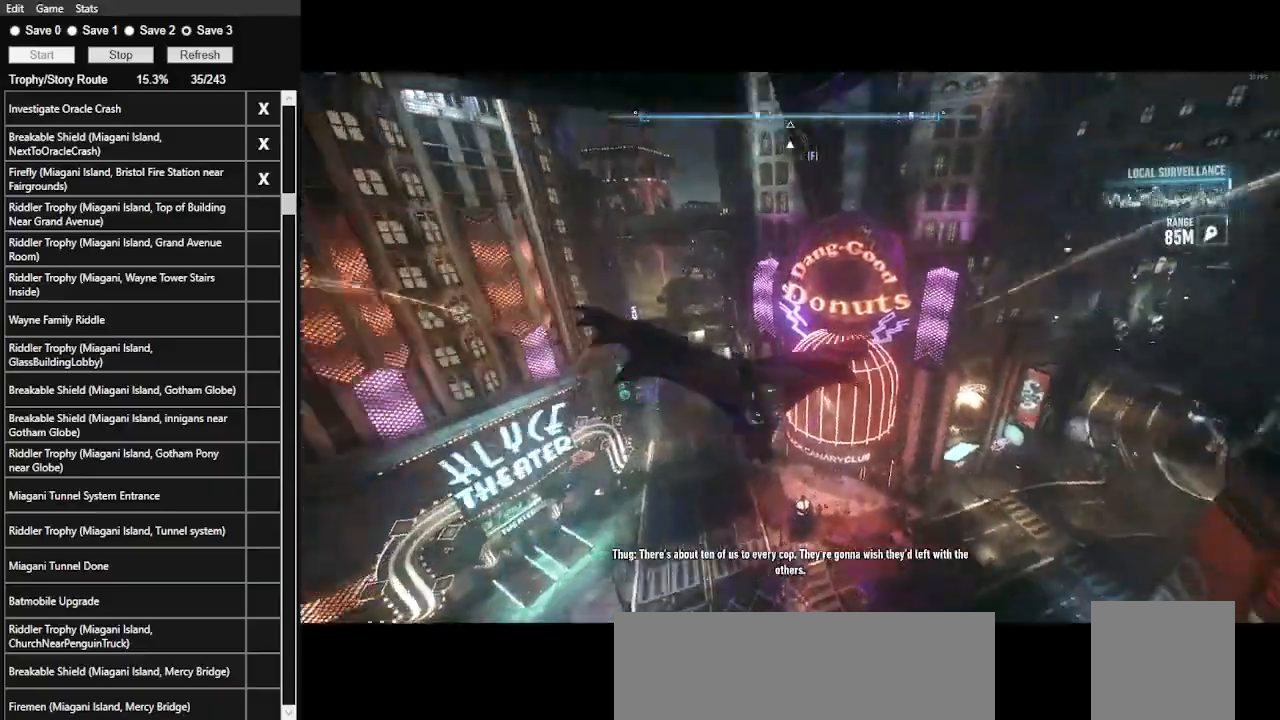
{"keys": ["space", "w"], "mouse": [], "events": []}
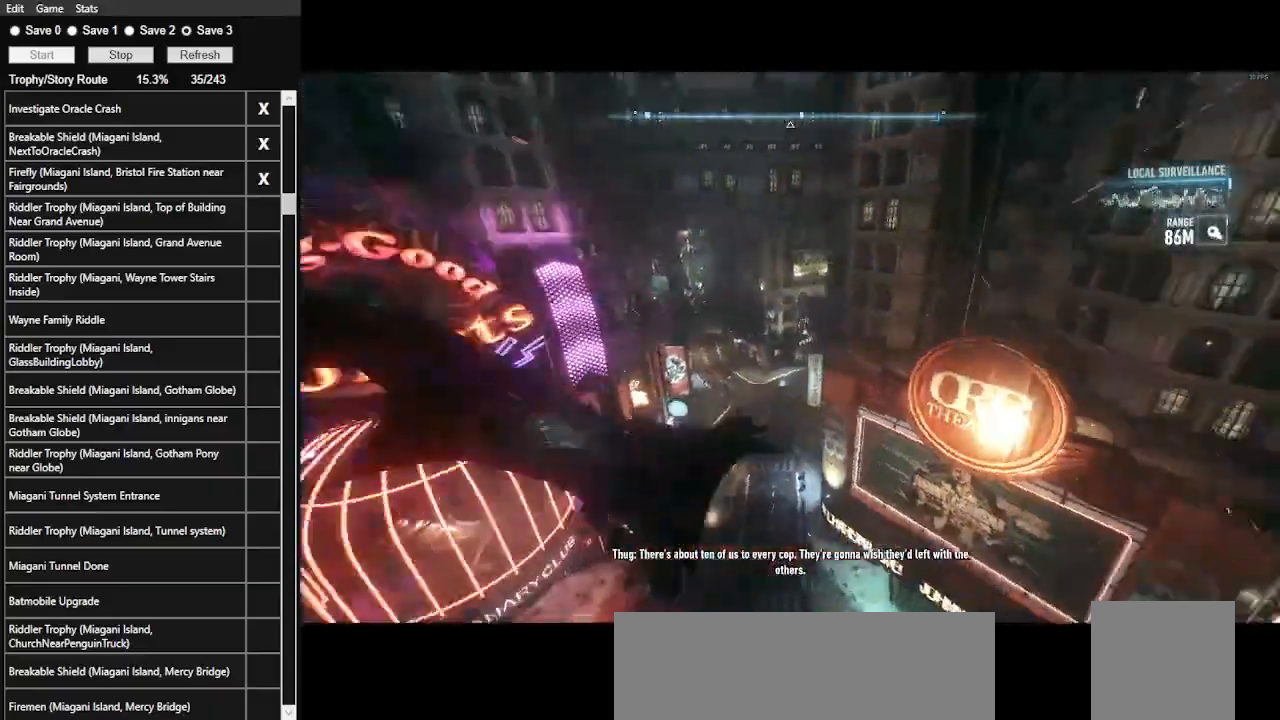
{"keys": ["space", "w"], "mouse": [], "events": []}
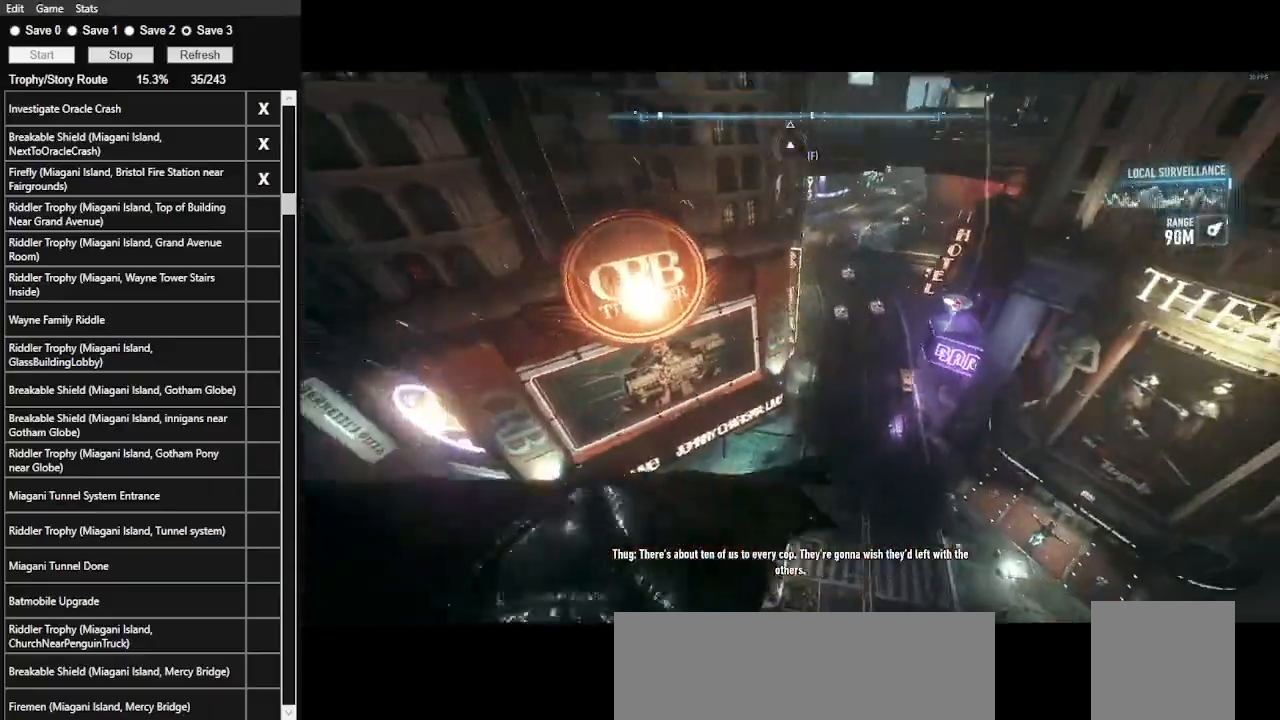
{"keys": ["space", "w"], "mouse": [], "events": []}
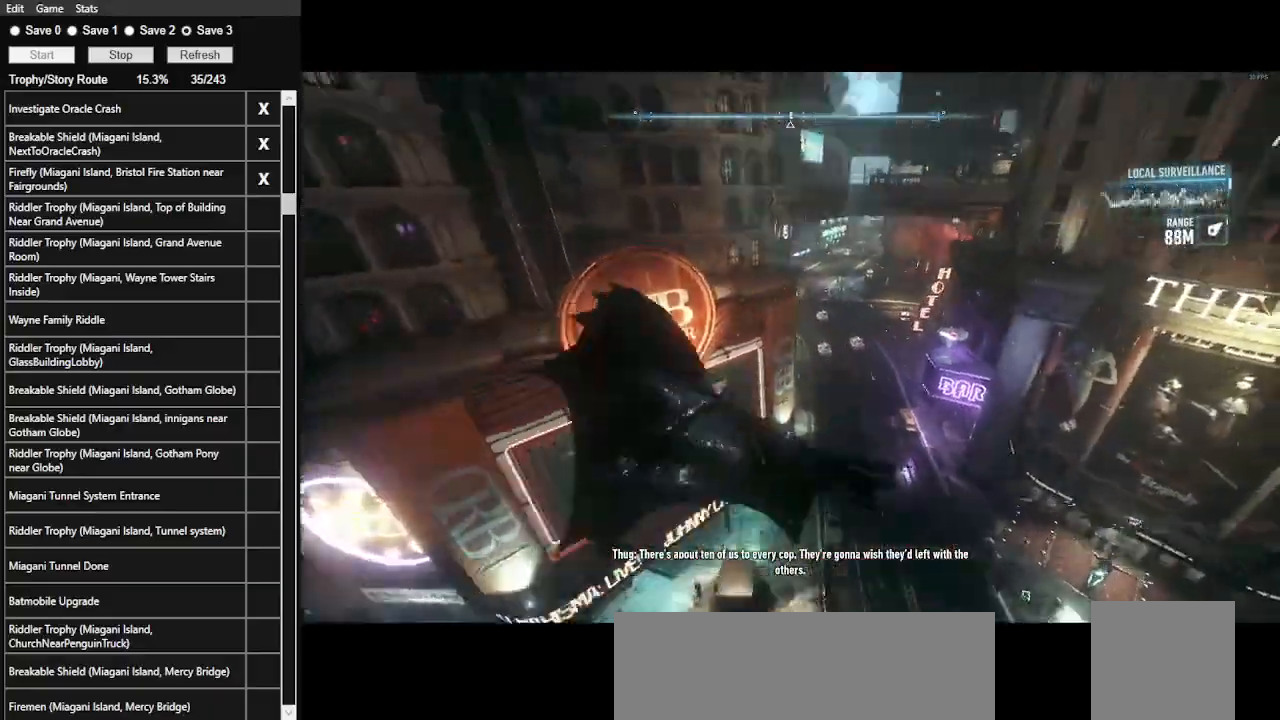
{"keys": ["space", "w"], "mouse": [], "events": []}
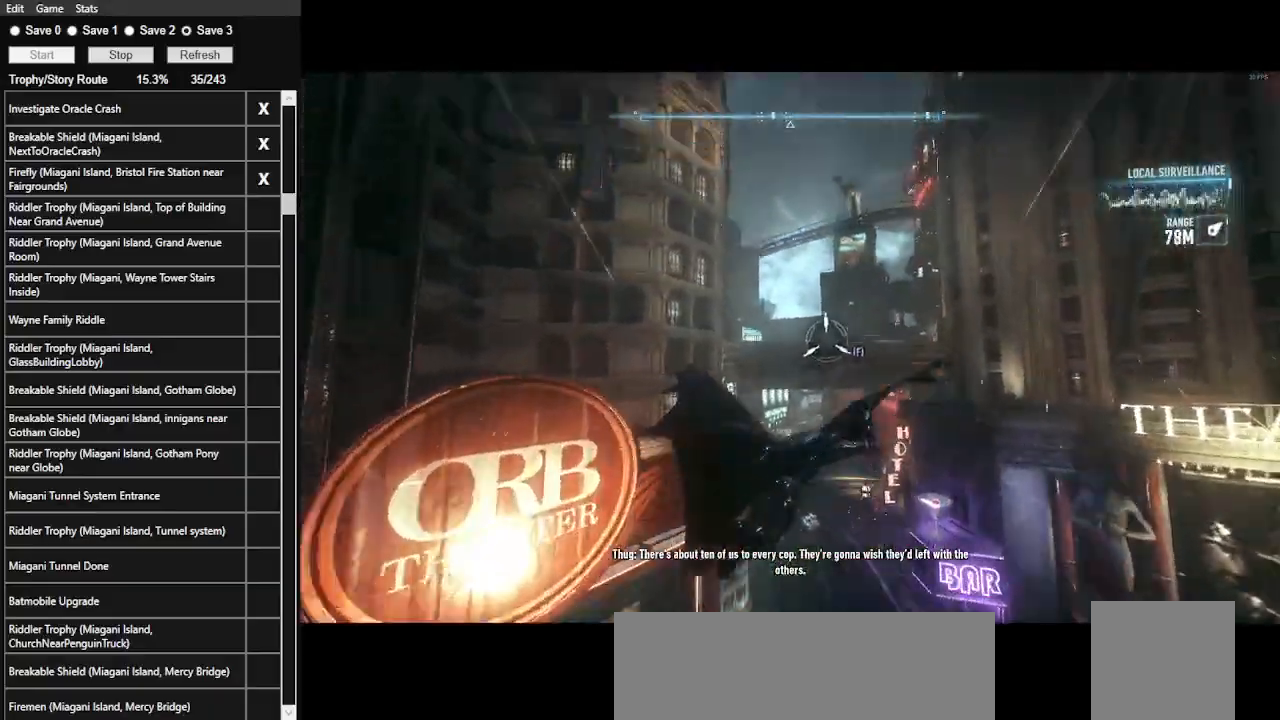
{"keys": ["space", "w"], "mouse": [], "events": []}